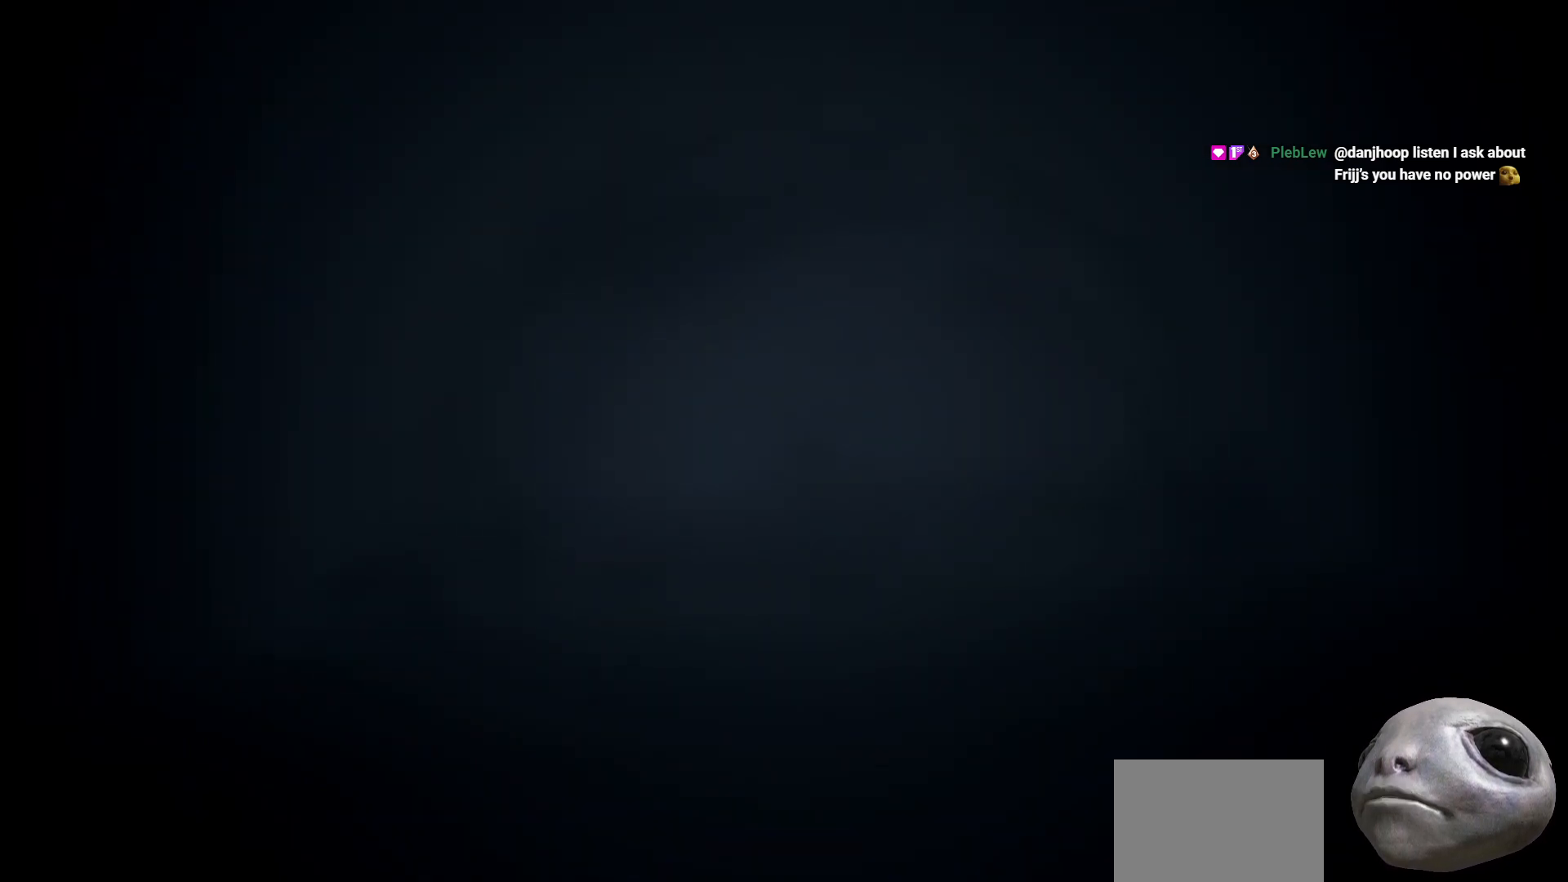
Gameplay with a controller (Xbox layout); each line is a JSON object with the inputs held at the frame after it. "events" lists button and stick changes between this image and that frame as [ms after this image, input, new state], when the widget could be followed in between.
{"buttons": ["A"], "left_stick": "center", "right_stick": "center", "events": [[150, "A", "down"]]}
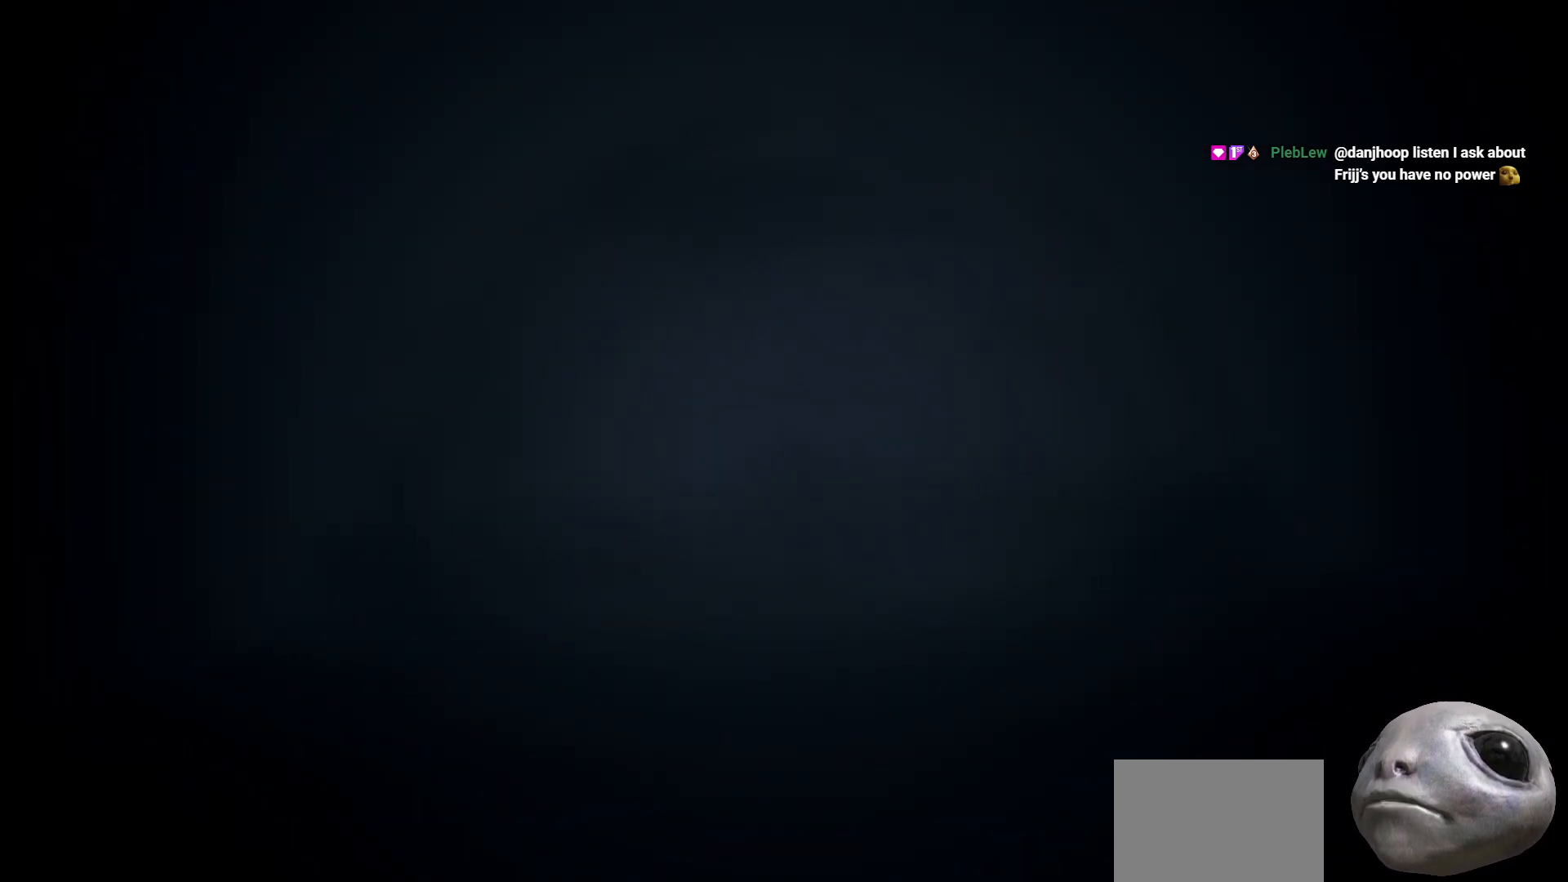
{"buttons": ["A", "L2"], "left_stick": "center", "right_stick": "center", "events": [[17, "A", "up"], [217, "A", "down"], [317, "A", "up"], [367, "L2", "down"], [500, "A", "down"]]}
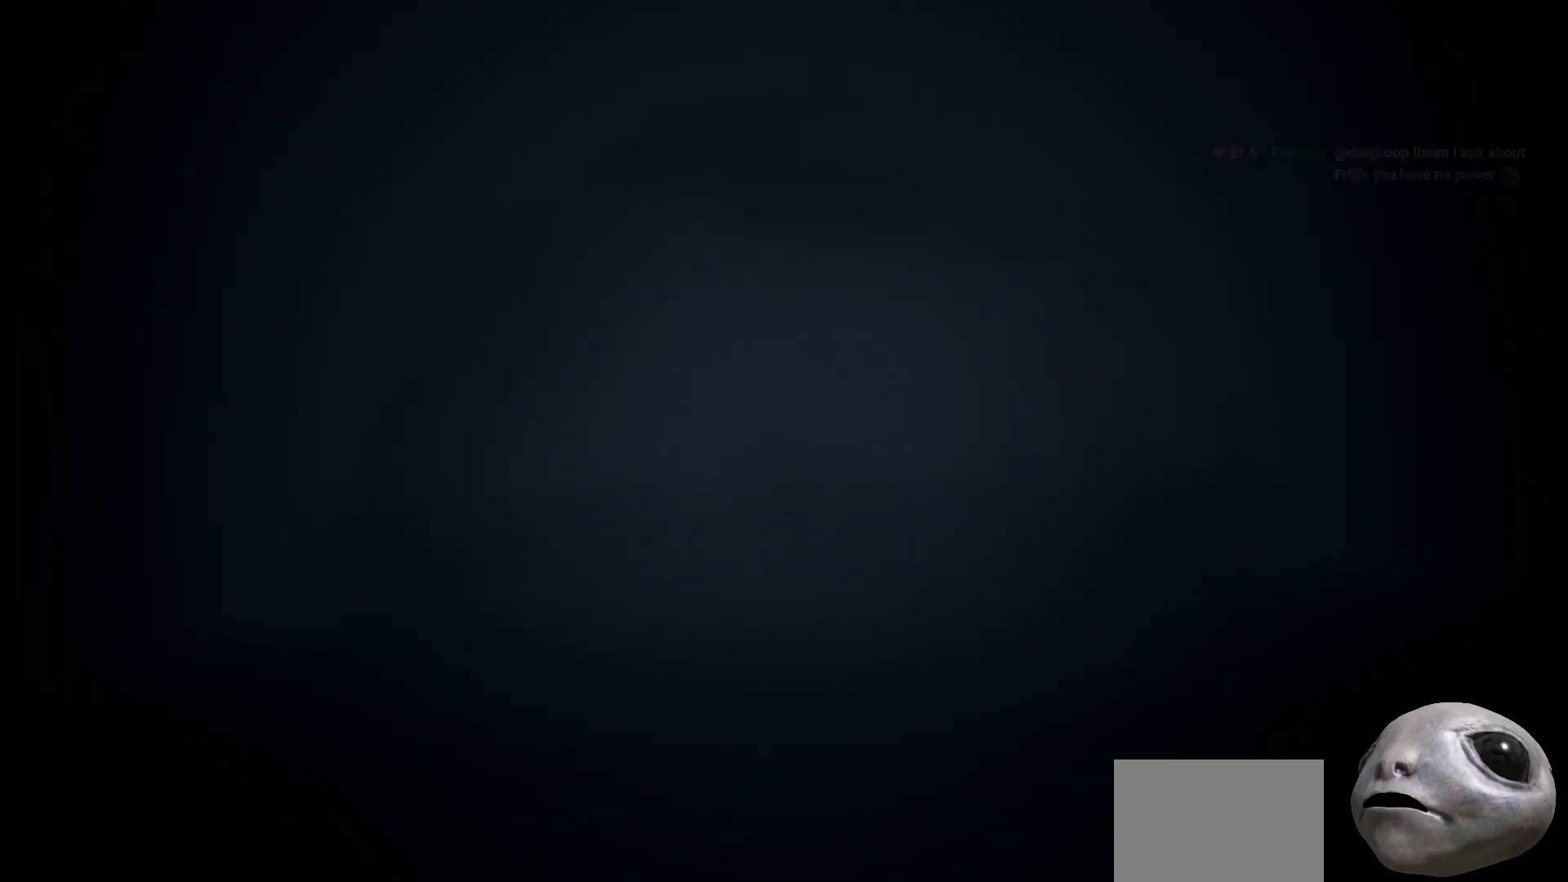
{"buttons": ["A", "R1"], "left_stick": "center", "right_stick": "center", "events": [[33, "L2", "up"], [67, "R1", "down"], [217, "R1", "up"], [250, "A", "up"], [267, "L1", "down"], [367, "A", "down"], [400, "R1", "down"], [433, "L1", "up"]]}
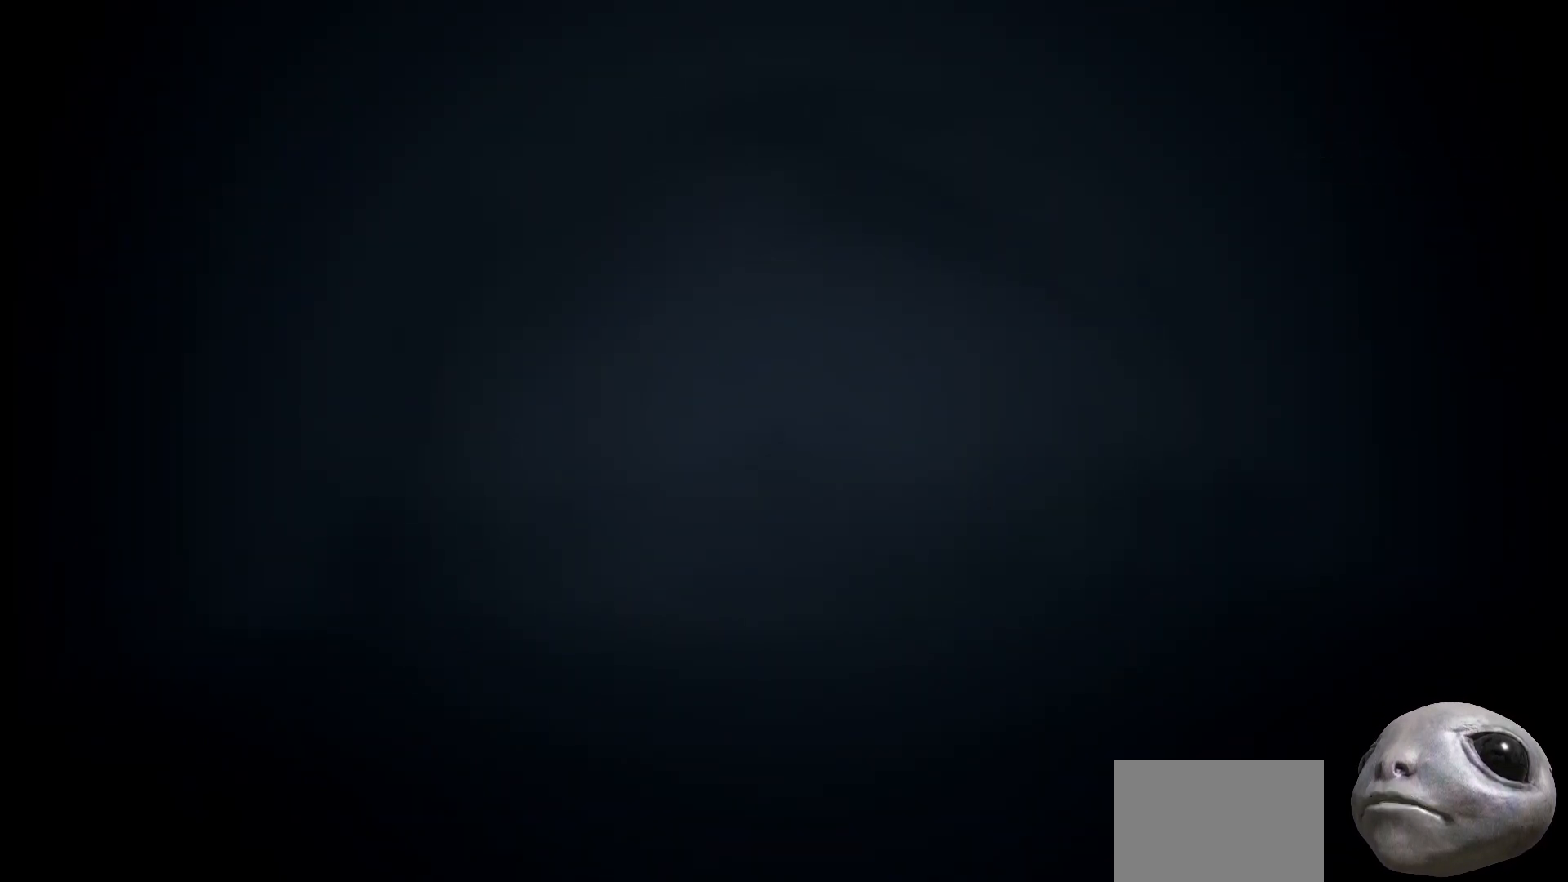
{"buttons": ["L1"], "left_stick": "center", "right_stick": "center", "events": [[17, "A", "up"], [33, "L1", "down"], [33, "R1", "up"], [133, "A", "down"], [150, "R1", "down"], [183, "L1", "up"], [250, "A", "up"], [250, "R1", "up"], [283, "L1", "down"], [333, "A", "down"], [350, "R1", "down"], [383, "L1", "up"], [433, "A", "up"], [450, "R1", "up"], [467, "L1", "down"]]}
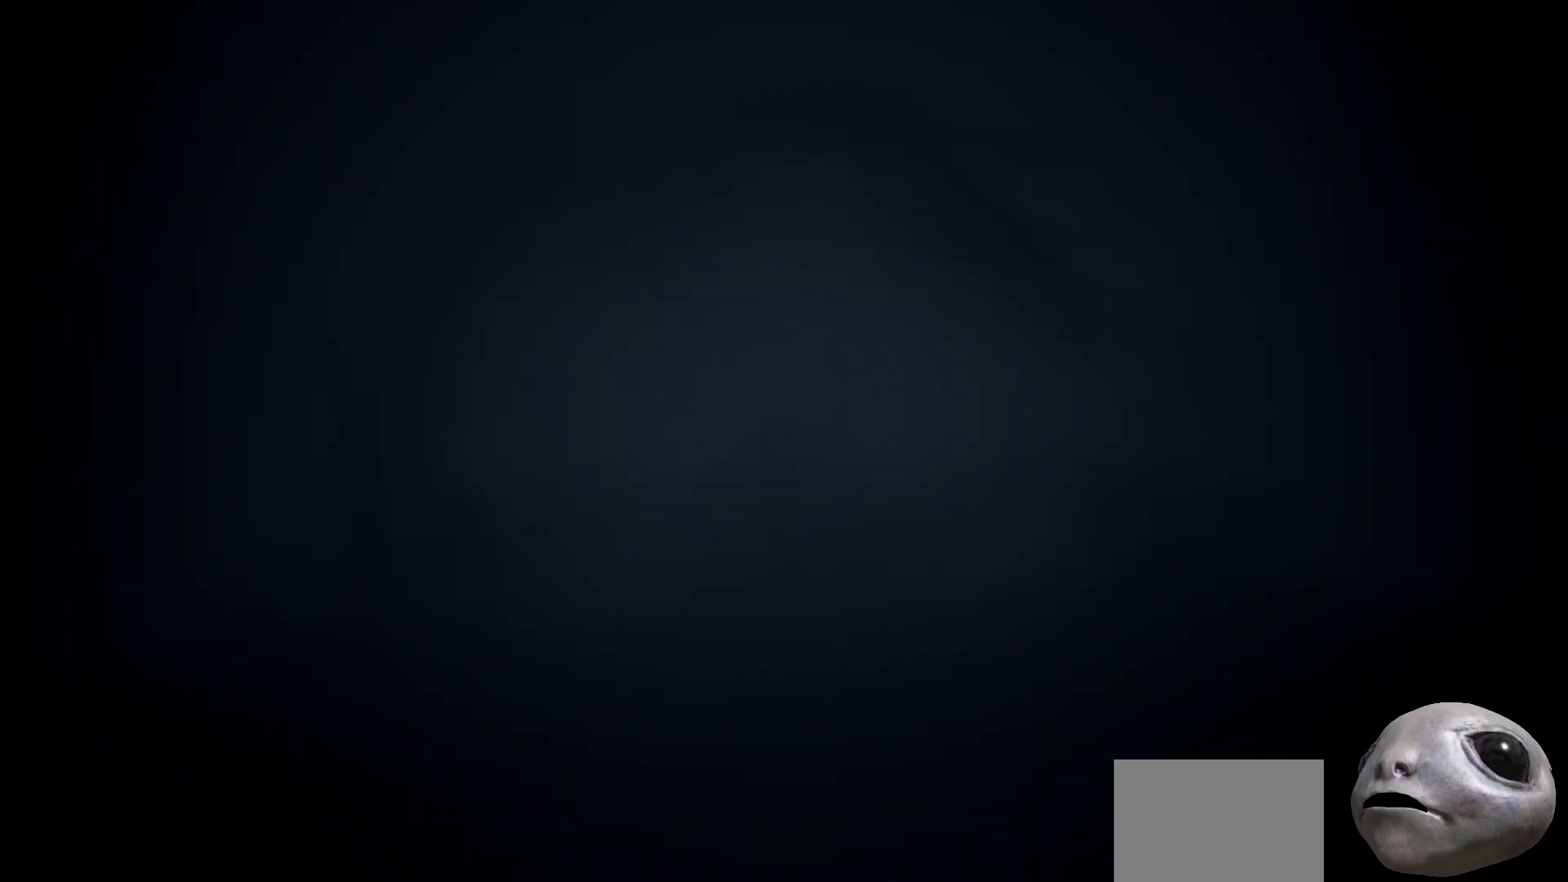
{"buttons": ["B"], "left_stick": "center", "right_stick": "center", "events": [[17, "A", "down"], [33, "R1", "down"], [100, "L1", "up"], [117, "A", "up"], [150, "R1", "up"], [183, "L1", "down"], [200, "A", "down"], [233, "R1", "down"], [300, "A", "up"], [300, "L1", "up"], [333, "R1", "up"], [433, "B", "down"]]}
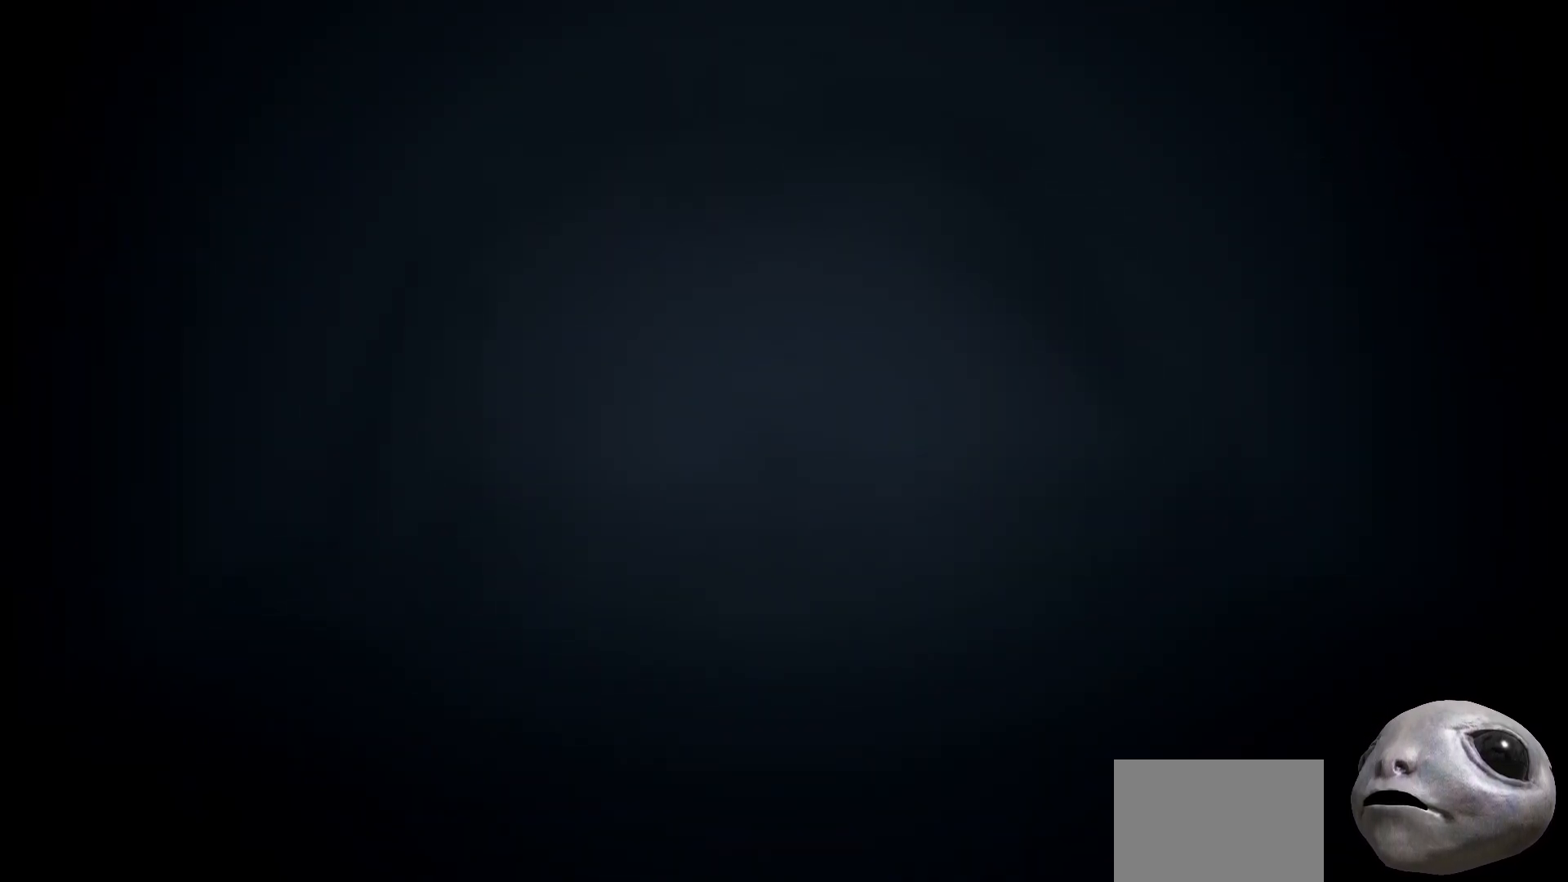
{"buttons": ["A", "B", "R1"], "left_stick": "center", "right_stick": "center", "events": [[50, "B", "up"], [117, "B", "down"], [200, "B", "up"], [333, "L3", "down"], [367, "A", "down"], [367, "R1", "down"], [367, "X", "down"], [400, "Y", "down"], [450, "B", "down"], [450, "L3", "up"], [483, "X", "up"], [483, "Y", "up"]]}